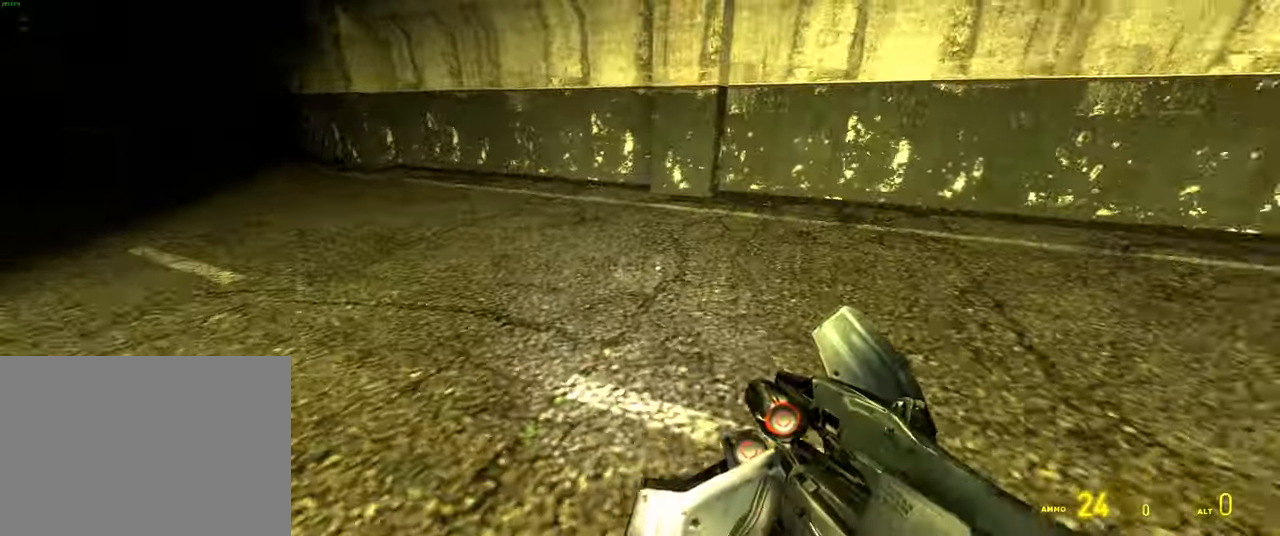
Gameplay with keyboard and mouse; each line is a JSON object with the keys and mouse buttons held at the frame after it. "events" lists presses ("down") and releases ("up") of "1", "2", "3", "4", "5", "a", "alt", "b", "c", "ctrl", "d", "e", "f", "g", "q", "r", "s", "shift", "space", "t", "tab", "v", "w", "x", "z", "mouse_left", "mouse_wheel", "mouse_right" and "mouse_mb5" between this image and that frame as [ms after this image, input, new state], when the widget could be followed in between. "mouse_left", "mouse_wheel", "mouse_right", "mouse_mb5" = the "left", "wheel", "right", "mb5" buttons of the "mouse" list. No other keys are recorded. "wheel" means that the mouse wheel is clicked or scrolled. Mouse movement is not recorded. Not read: mouse_mb4.
{"keys": ["d", "w"], "mouse": [], "events": [[350, "w", "down"], [467, "d", "down"]]}
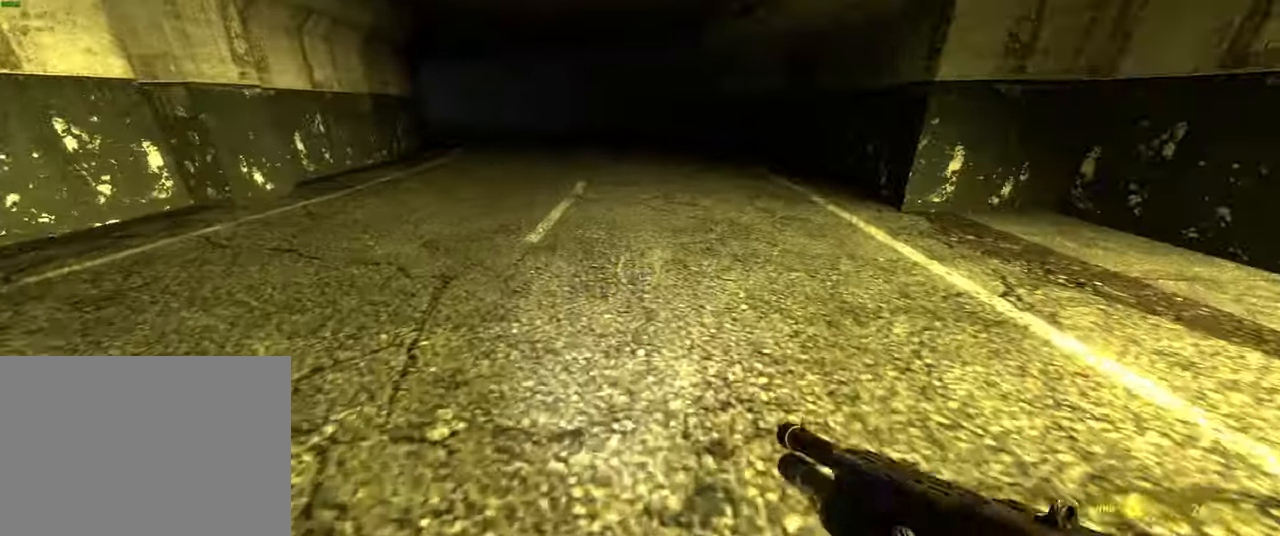
{"keys": [], "mouse": [], "events": [[100, "d", "up"], [267, "w", "up"]]}
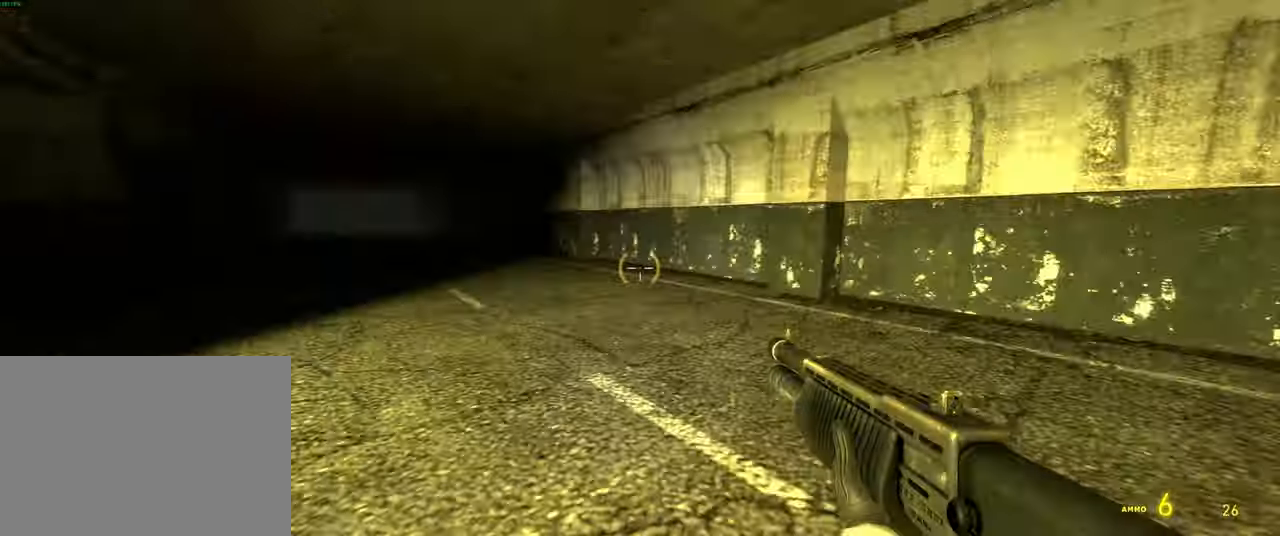
{"keys": ["d", "space", "w"], "mouse": []}
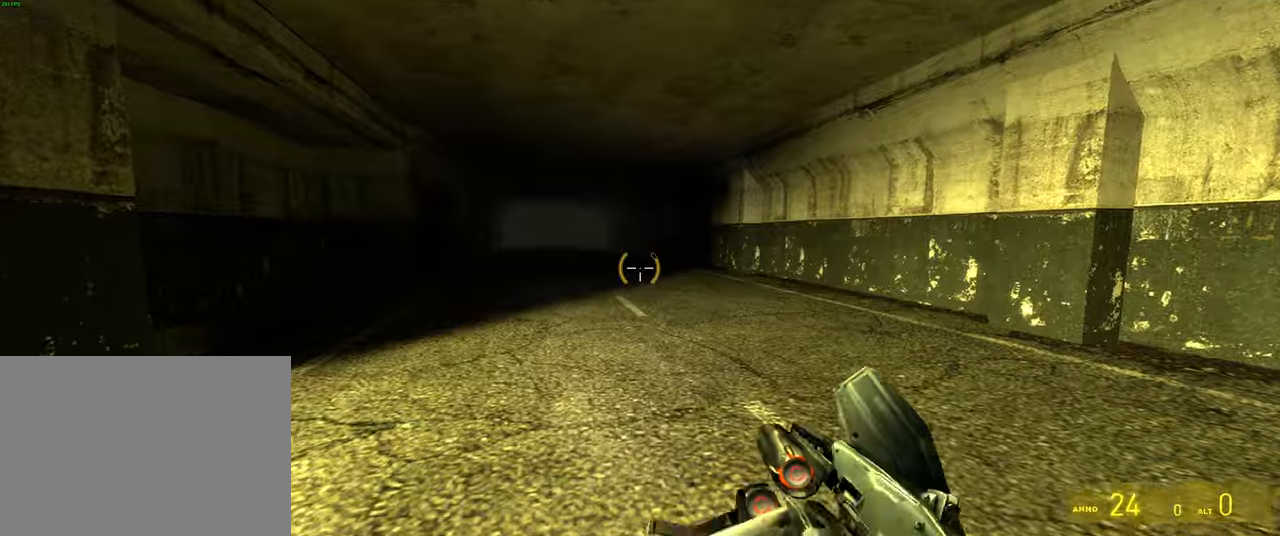
{"keys": [], "mouse": [], "events": [[16, "space", "up"], [50, "mouse_right", "down"], [50, "w", "up"], [83, "mouse_right", "up"], [316, "d", "up"]]}
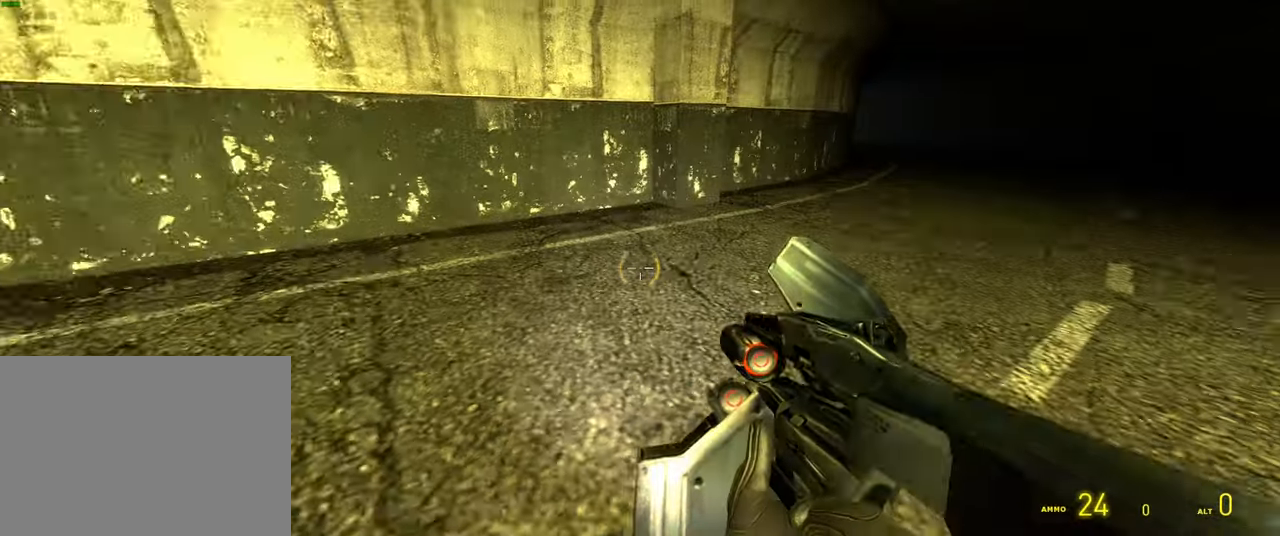
{"keys": ["w"], "mouse": [], "events": [[316, "w", "down"]]}
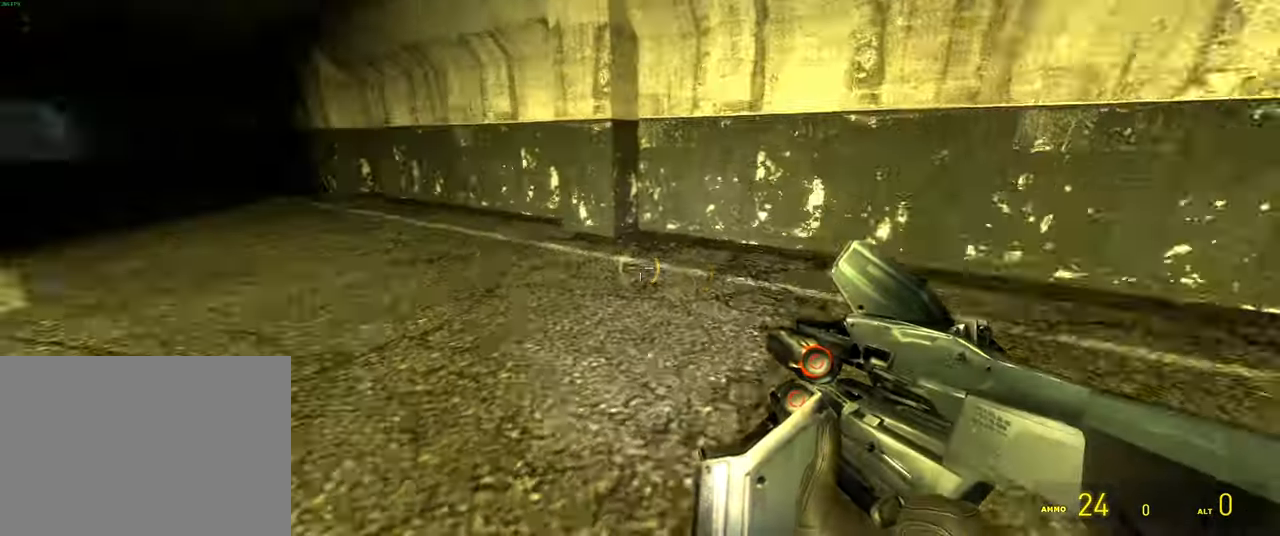
{"keys": ["ctrl"], "mouse": [], "events": [[133, "a", "down"], [250, "w", "up"], [450, "a", "up"], [500, "ctrl", "down"]]}
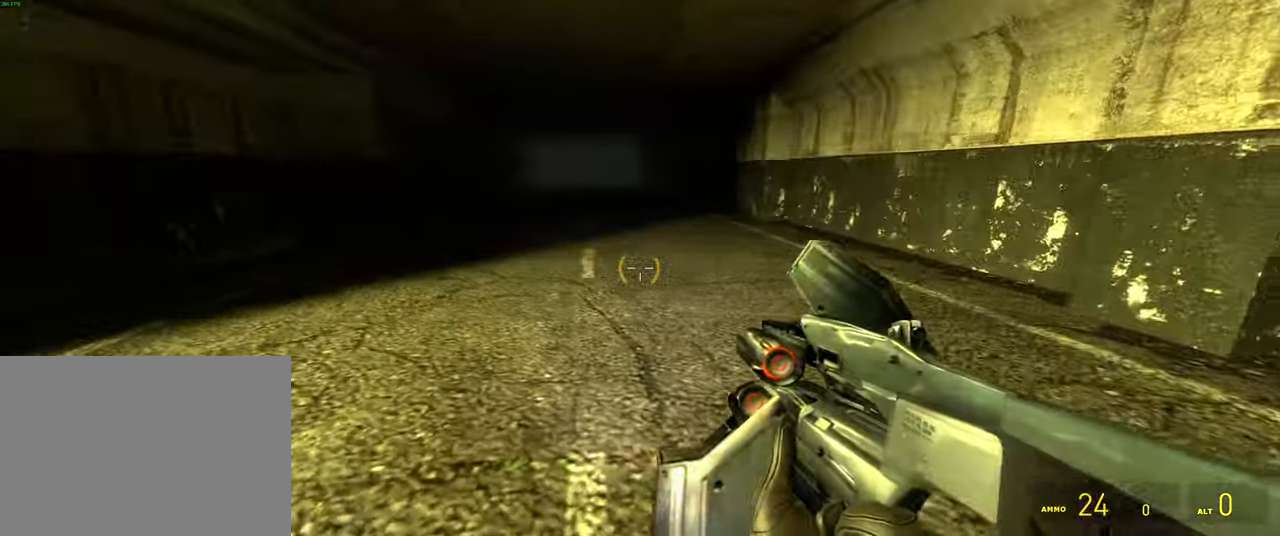
{"keys": ["w"], "mouse": [], "events": [[116, "ctrl", "up"], [183, "d", "down"], [366, "w", "down"], [400, "d", "up"]]}
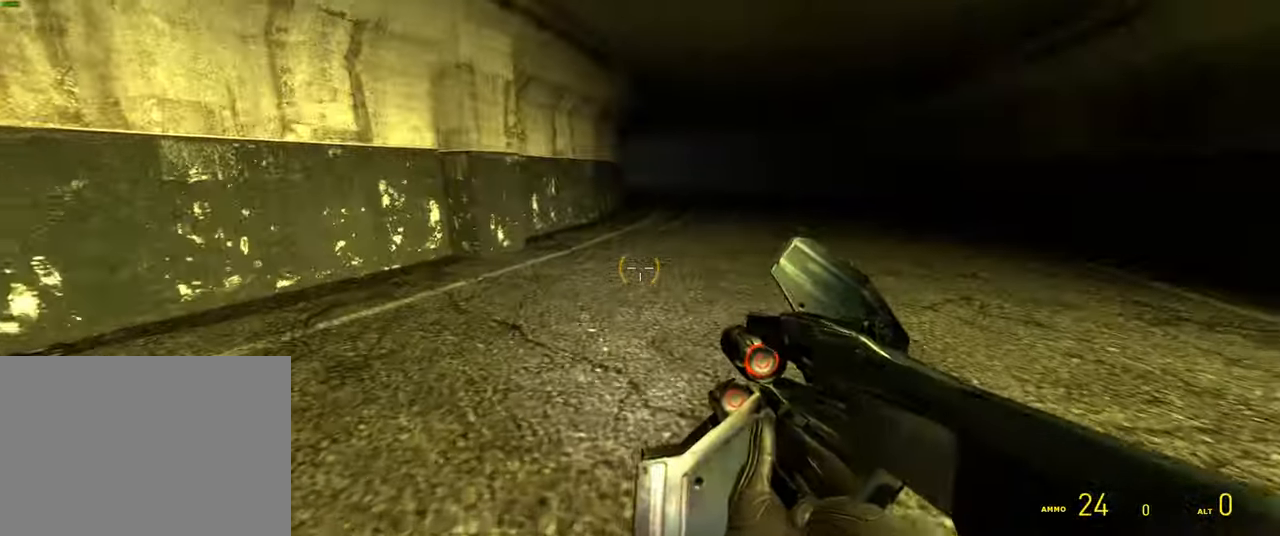
{"keys": [], "mouse": [], "events": [[116, "shift", "down"], [250, "space", "down"], [333, "d", "down"], [350, "shift", "up"], [383, "w", "up"], [416, "space", "up"], [500, "d", "up"]]}
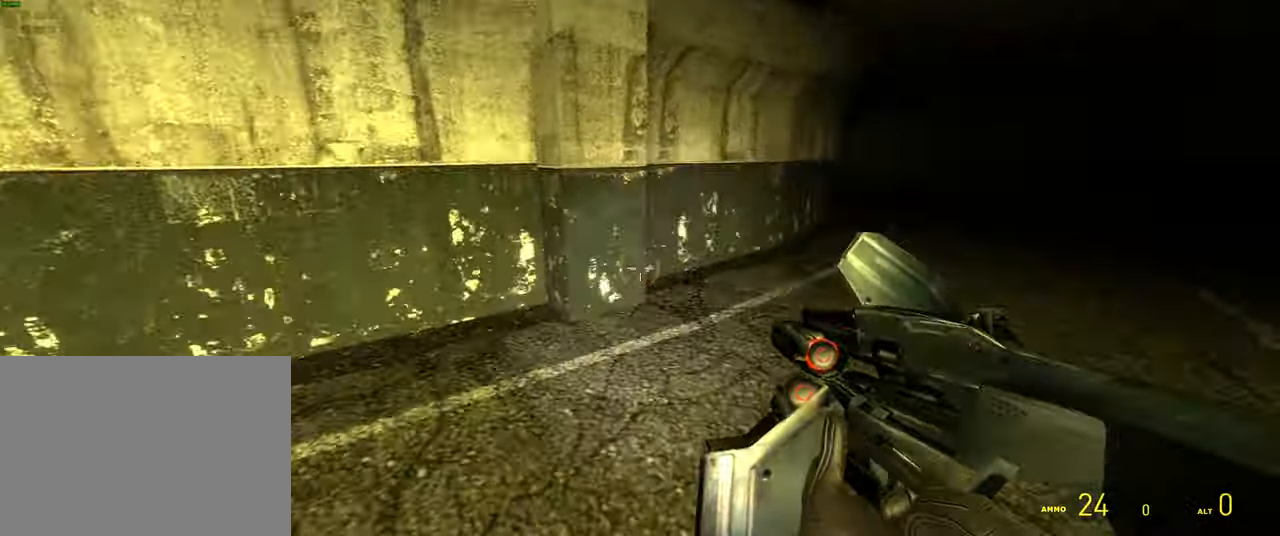
{"keys": ["shift", "w"], "mouse": [], "events": [[116, "a", "down"], [250, "w", "down"], [283, "a", "up"], [466, "shift", "down"]]}